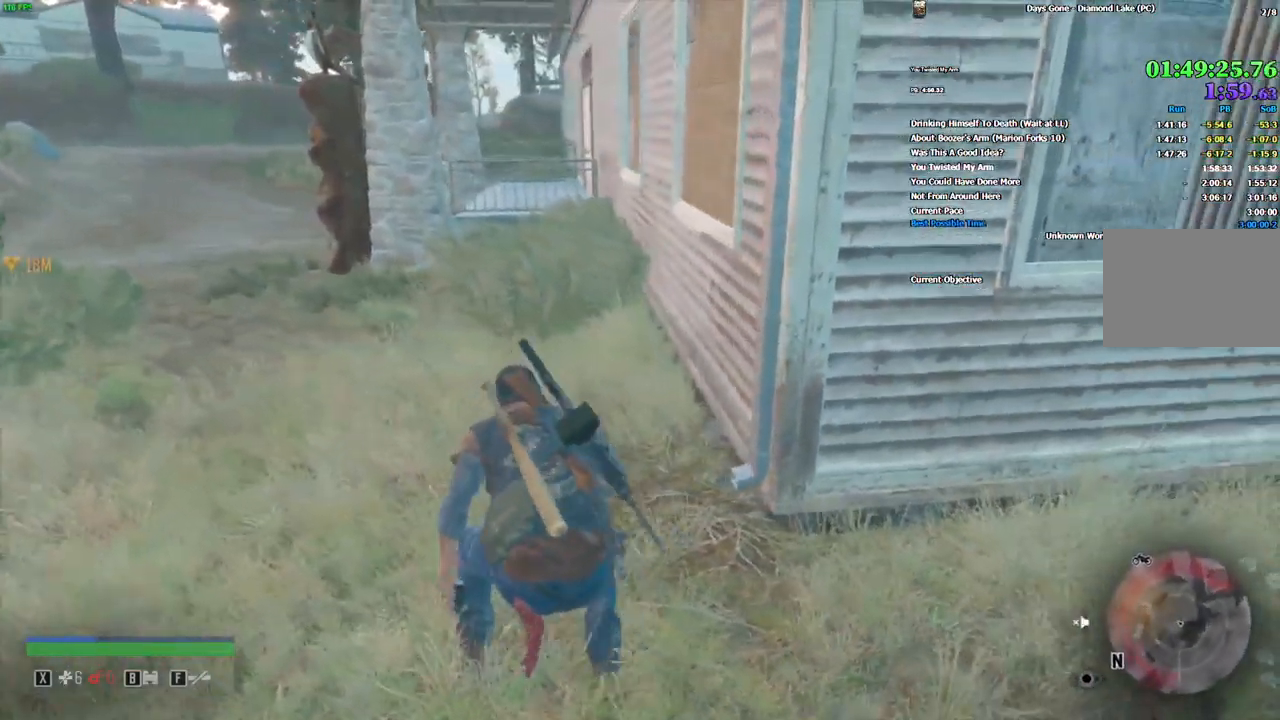
Gameplay with keyboard and mouse; each line is a JSON object with the keys and mouse buttons held at the frame after it. "events" lists presses ("down") and releases ("up") of "1", "2", "3", "4", "5", "a", "alt", "c", "caps_lock", "ctrl", "d", "e", "escape", "f", "g", "q", "r", "s", "shift", "space", "super", "tab", "tilde", "v", "w", "x", "z", "mouse_left", "mouse_wheel" and "mouse_right" between this image and that frame as [ms after this image, input, new state], when the widget could be followed in between. "mouse_left", "mouse_wheel", "mouse_right" = the "left", "wheel", "right" buttons of the "mouse" list. No other keys are recorded. "wheel" means that the mouse wheel is clicked or scrolled. Mouse movement is not recorded.
{"keys": ["w"], "mouse": [], "events": [[67, "space", "down"], [150, "space", "up"]]}
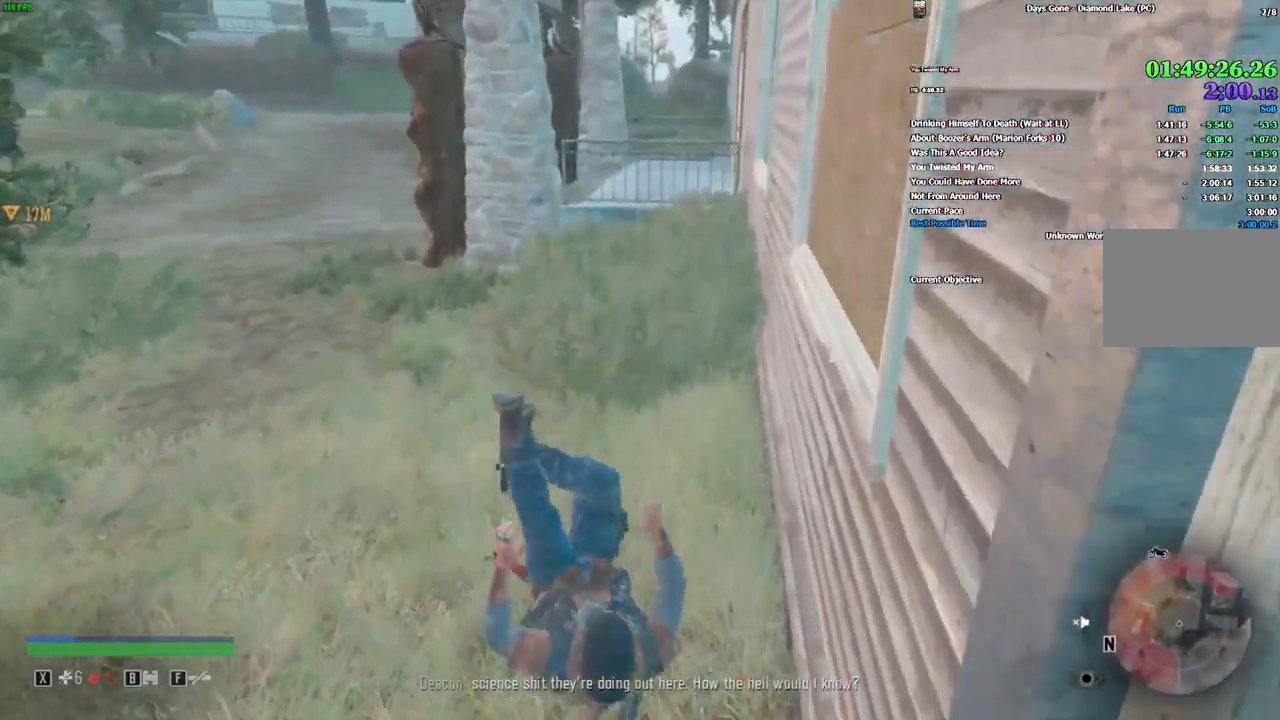
{"keys": ["w"], "mouse": [], "events": []}
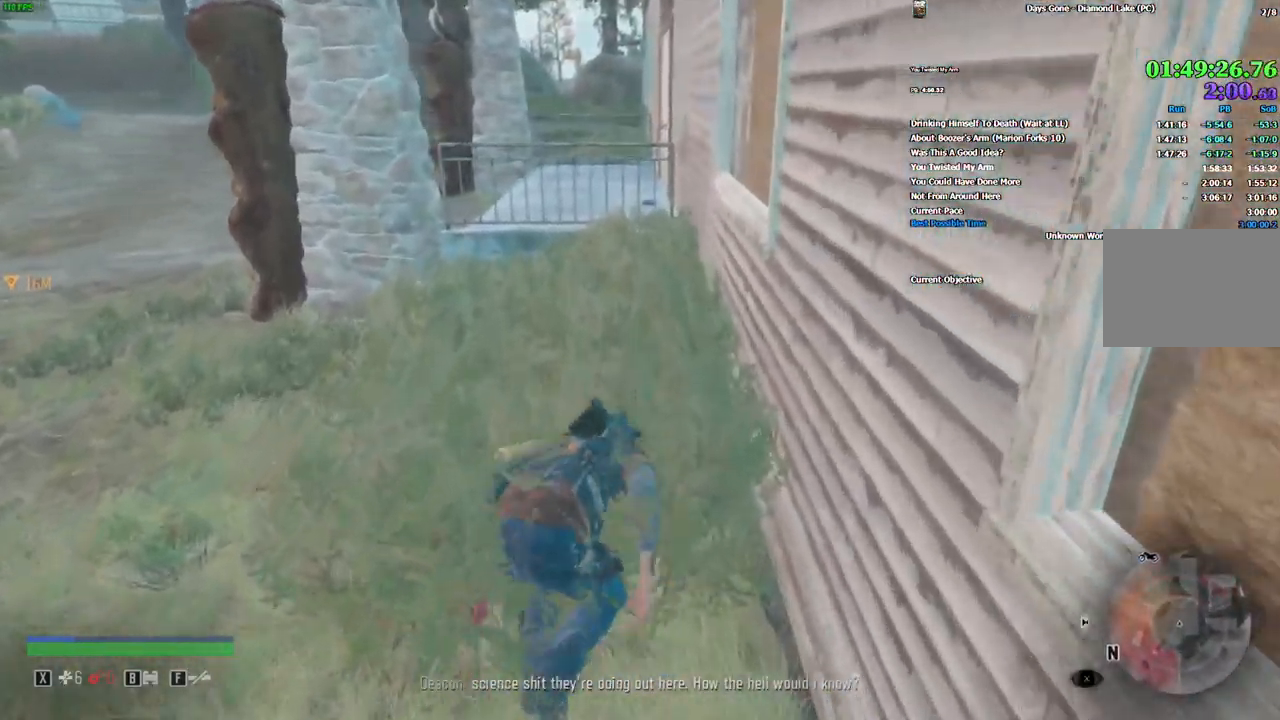
{"keys": ["w"], "mouse": [], "events": []}
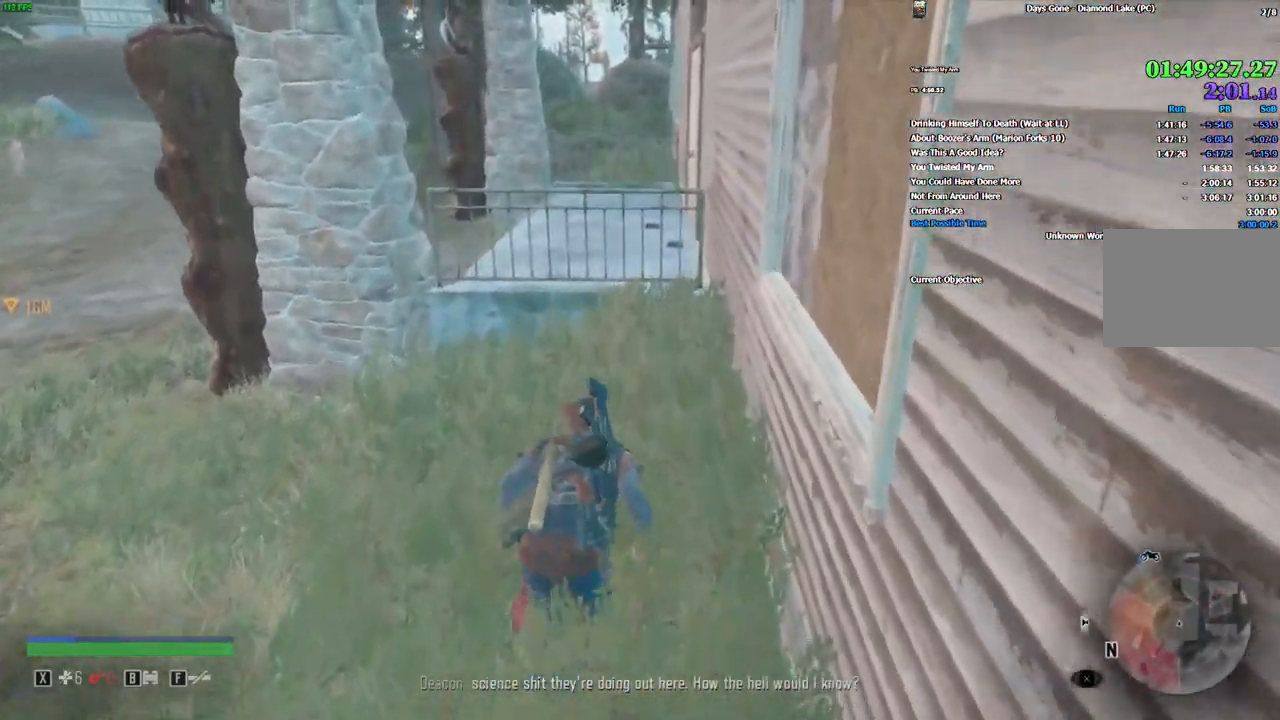
{"keys": [], "mouse": [], "events": [[234, "w", "up"]]}